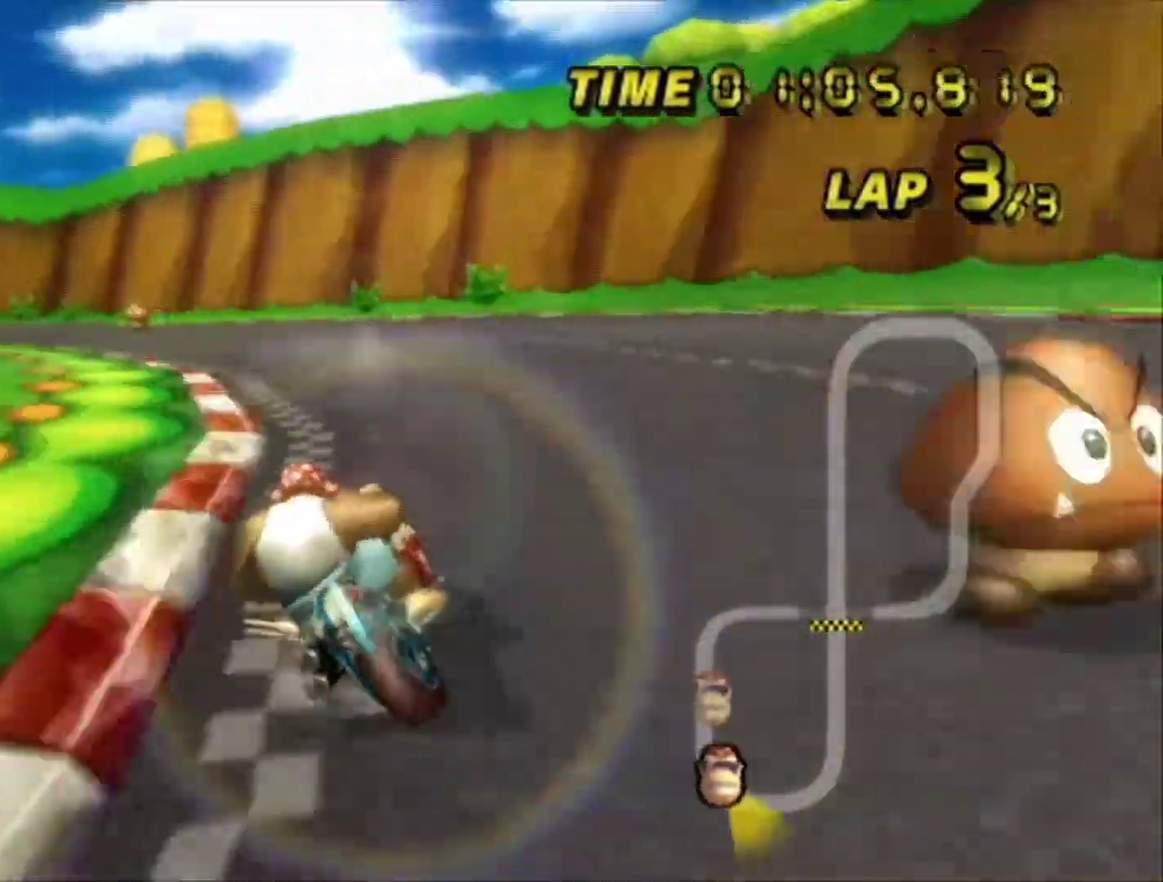
Gameplay with a controller; each line is a JSON object with the inputs held at the frame after it (dt_ms = milliseconds from this image to that frame). "events" lists button and stick changes between this image and that frame as [ms after this image, input, new state], when the widget could be followed in between. Not read: L3 R3.
{"dt_ms": 300, "buttons": ["A", "R1"], "left_stick": "left", "events": []}
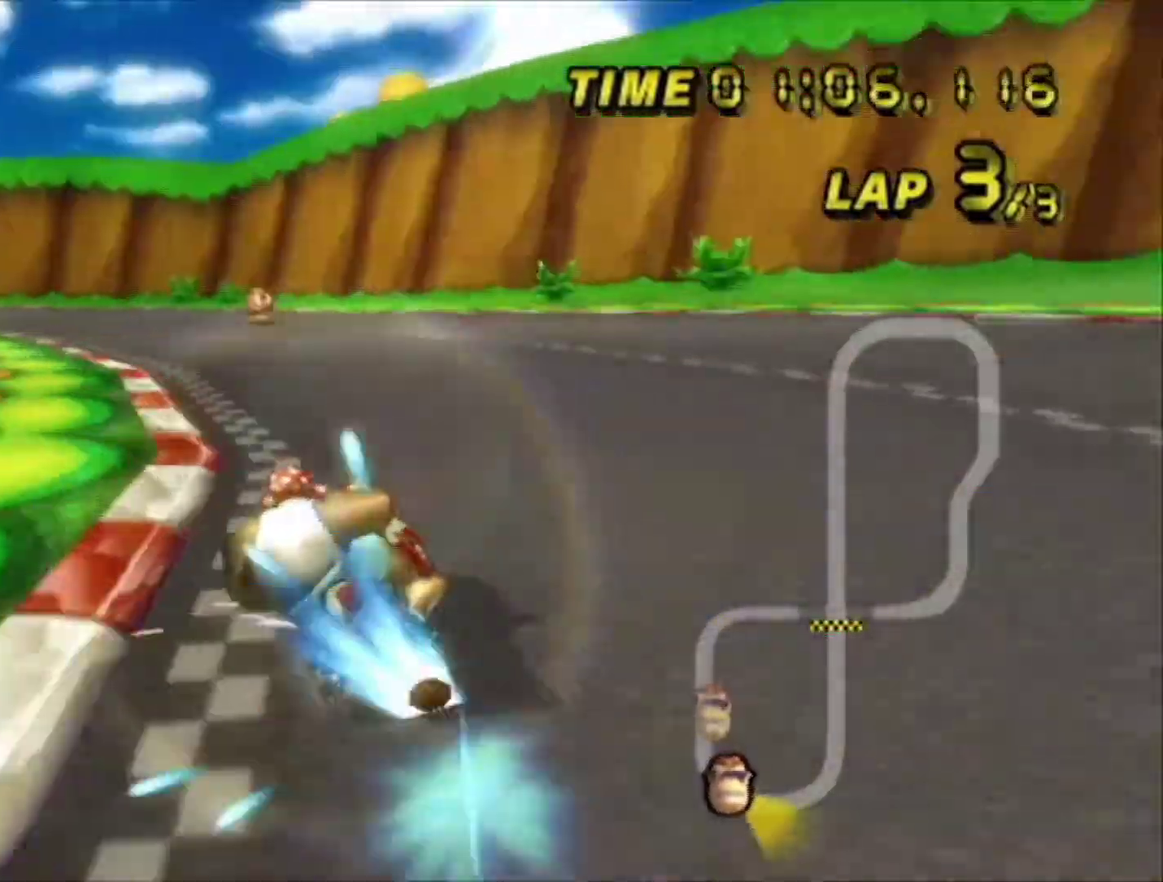
{"dt_ms": 500, "buttons": ["A"], "left_stick": "left", "events": [[167, "R1", "up"], [200, "DPAD_UP", "down"], [267, "DPAD_UP", "up"]]}
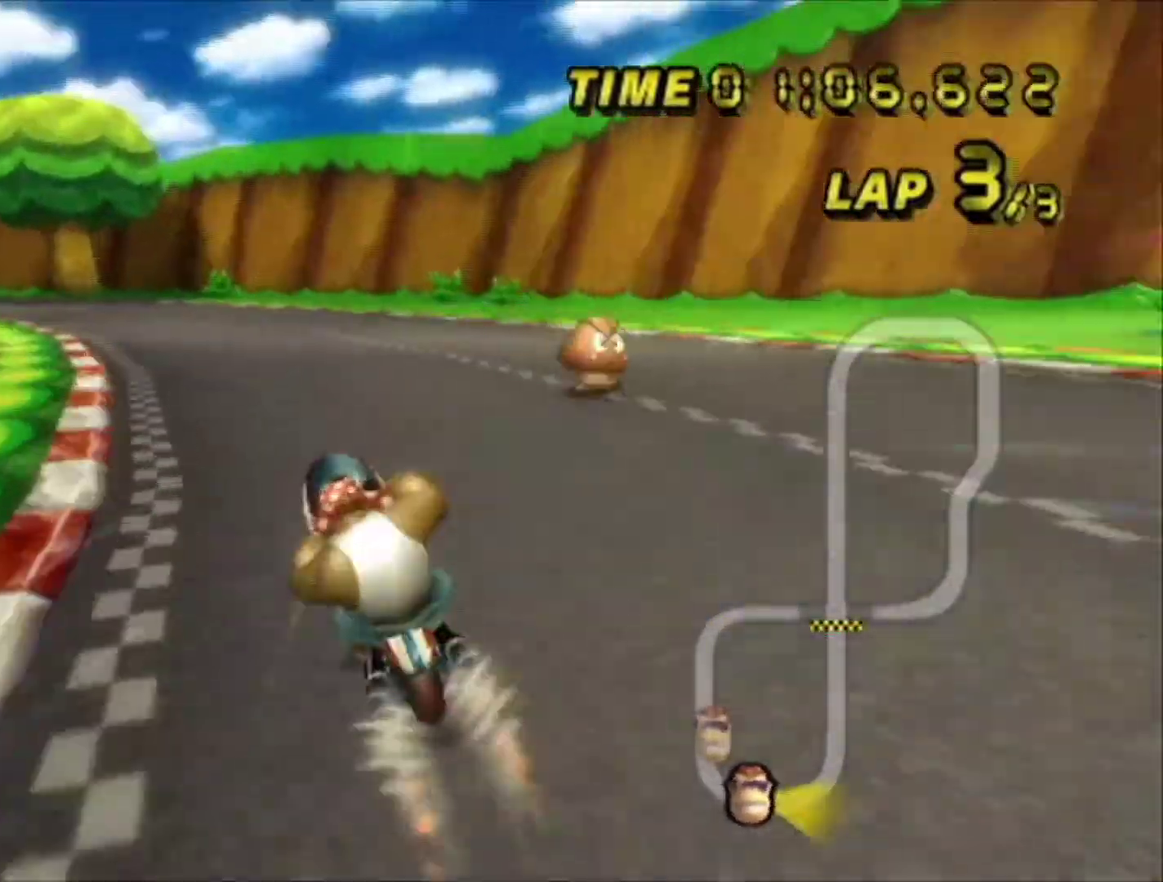
{"dt_ms": 500, "buttons": ["A", "R1"], "left_stick": "center", "events": [[134, "left_stick", "center"], [434, "R1", "down"]]}
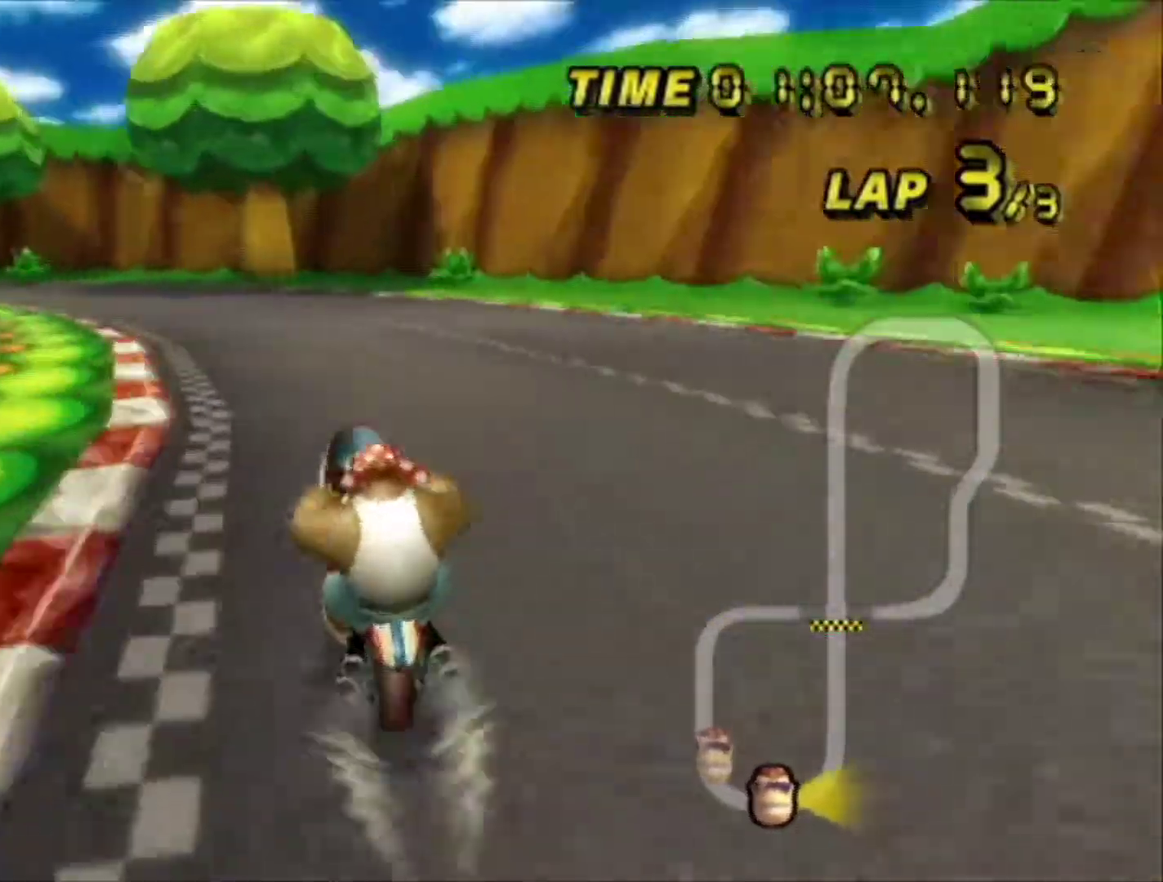
{"dt_ms": 300, "buttons": ["A", "R1"], "left_stick": "left", "events": [[100, "left_stick", "left"]]}
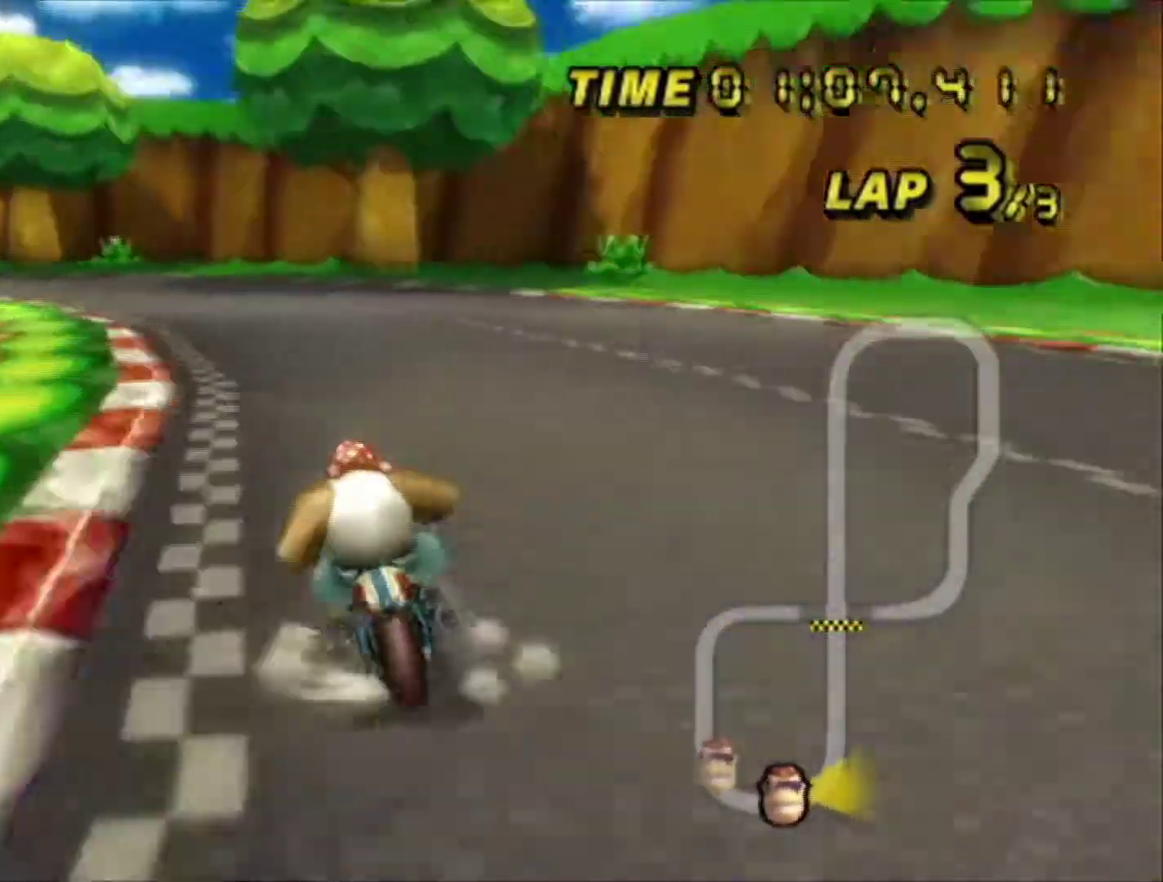
{"dt_ms": 700, "buttons": ["A", "R1"], "left_stick": "up-left", "events": [[134, "left_stick", "up-left"], [234, "left_stick", "left"], [400, "left_stick", "right"], [500, "left_stick", "up-left"]]}
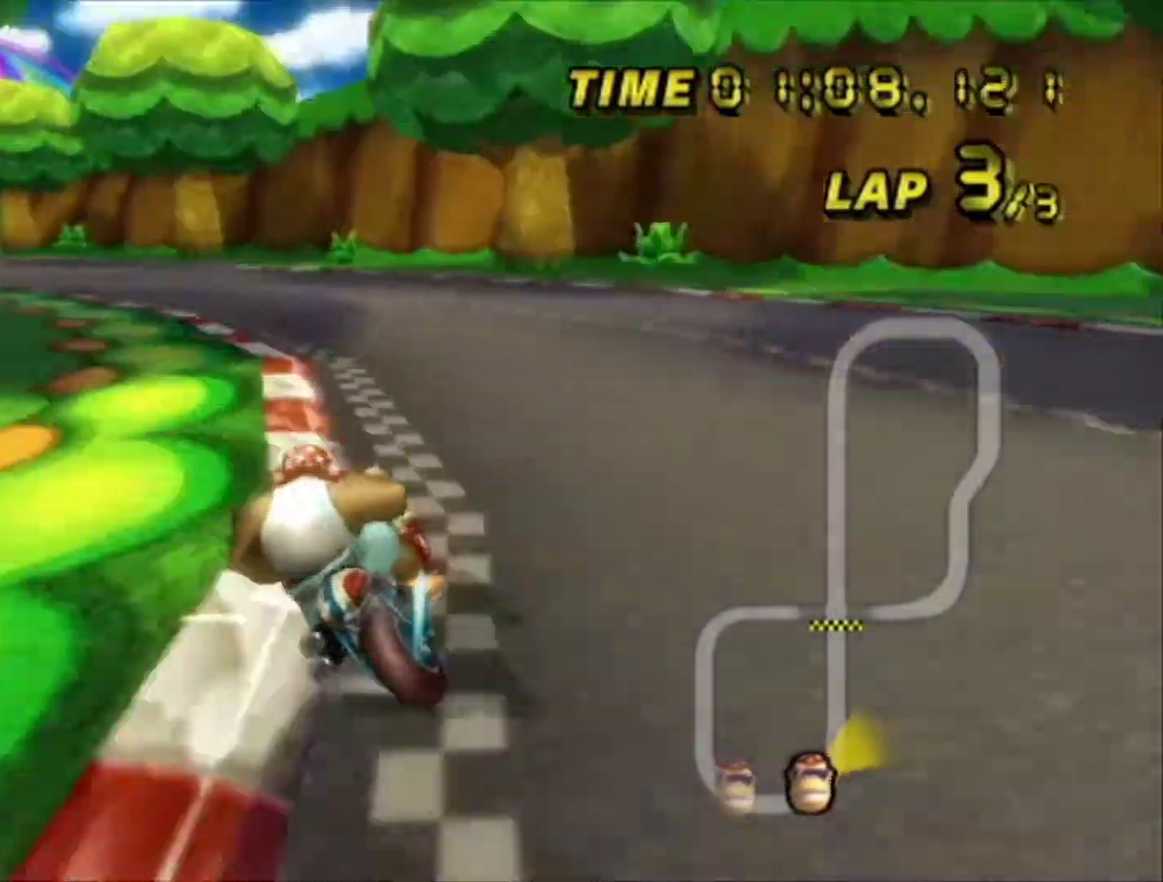
{"dt_ms": 500, "buttons": ["A"], "left_stick": "up-left", "events": [[400, "DPAD_UP", "down"], [400, "R1", "up"], [467, "DPAD_UP", "up"]]}
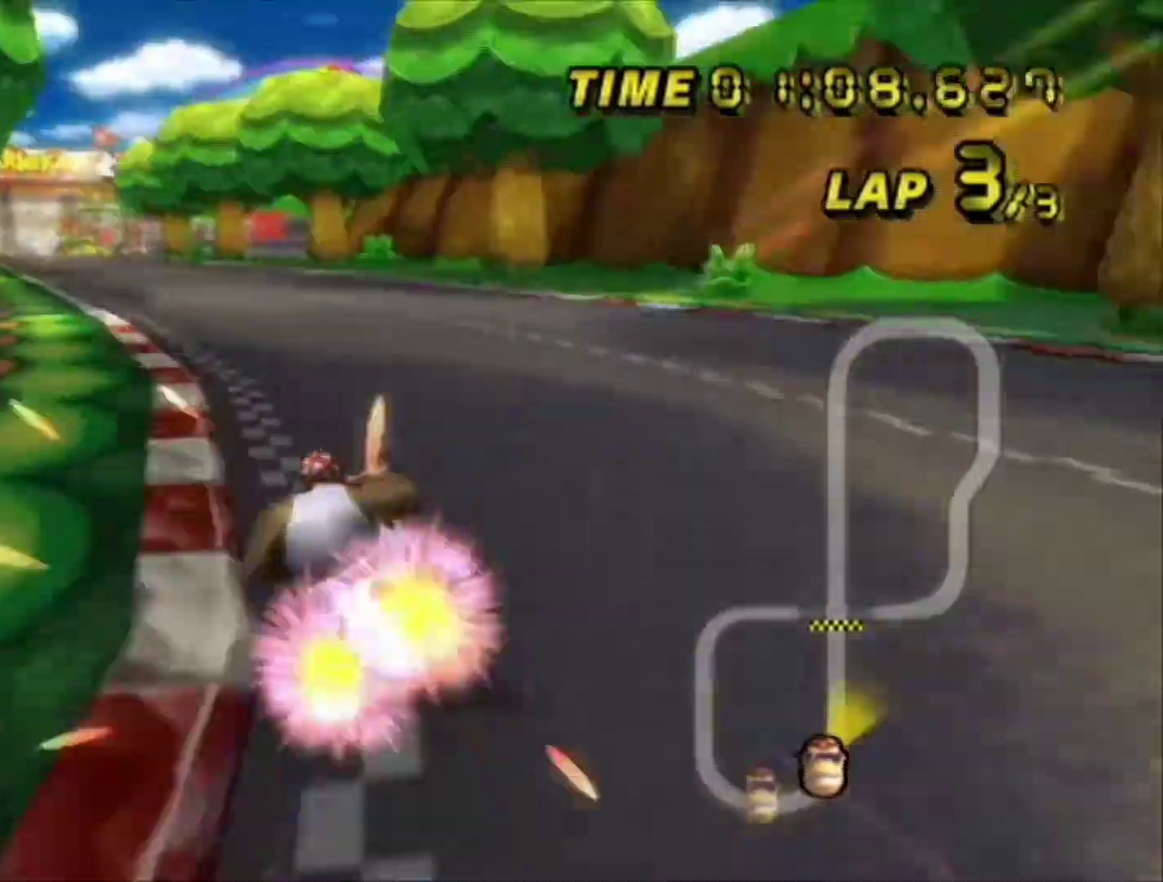
{"dt_ms": 300, "buttons": ["A"], "left_stick": "left", "events": [[67, "left_stick", "left"]]}
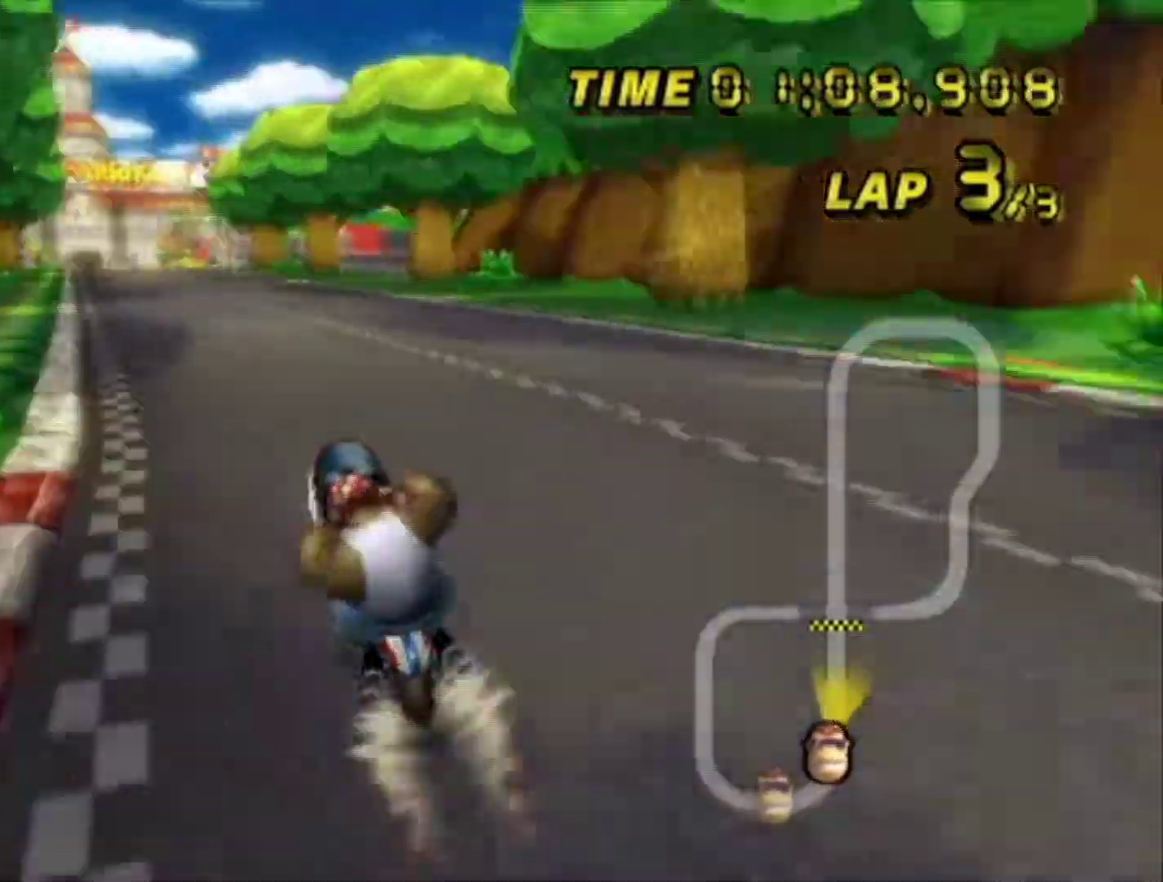
{"dt_ms": 900, "buttons": ["A"], "left_stick": "center", "events": [[67, "left_stick", "center"]]}
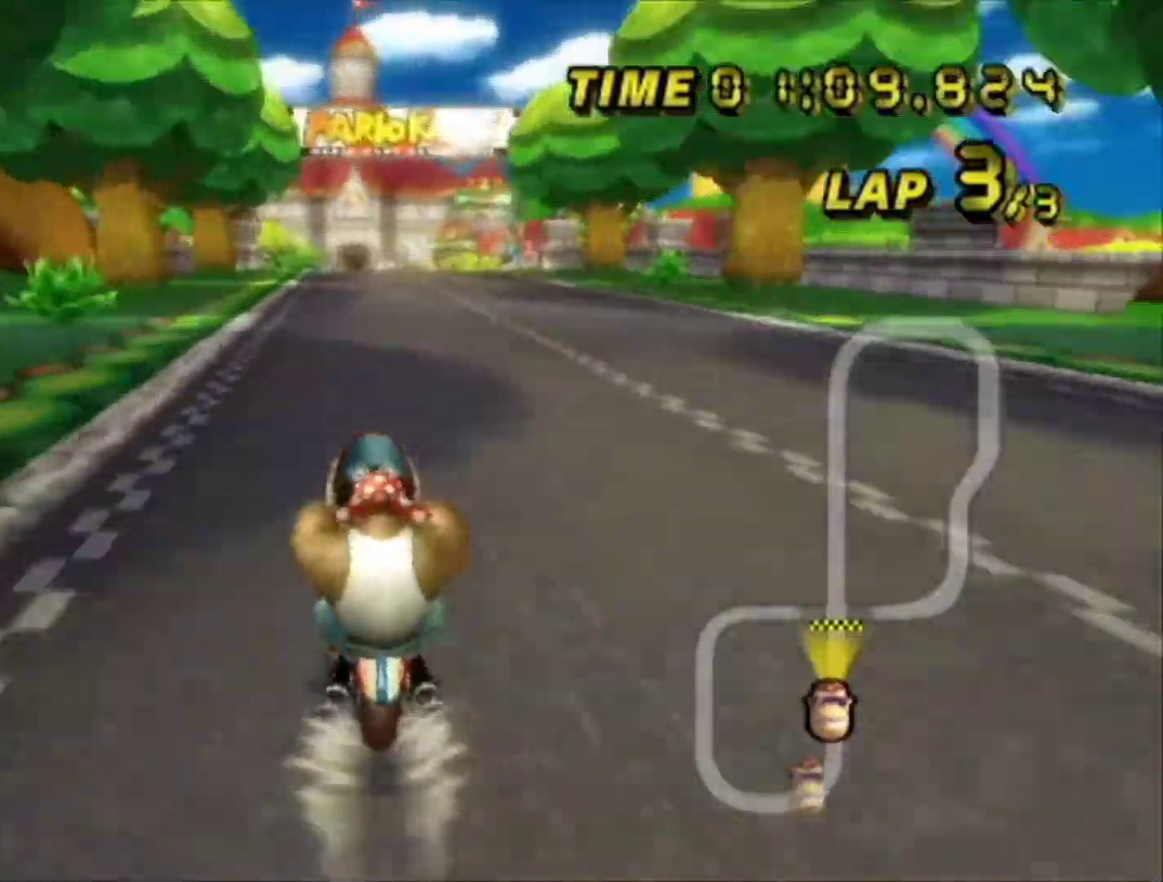
{"dt_ms": 300, "buttons": ["A"], "left_stick": "center", "events": [[34, "DPAD_UP", "down"], [100, "DPAD_UP", "up"]]}
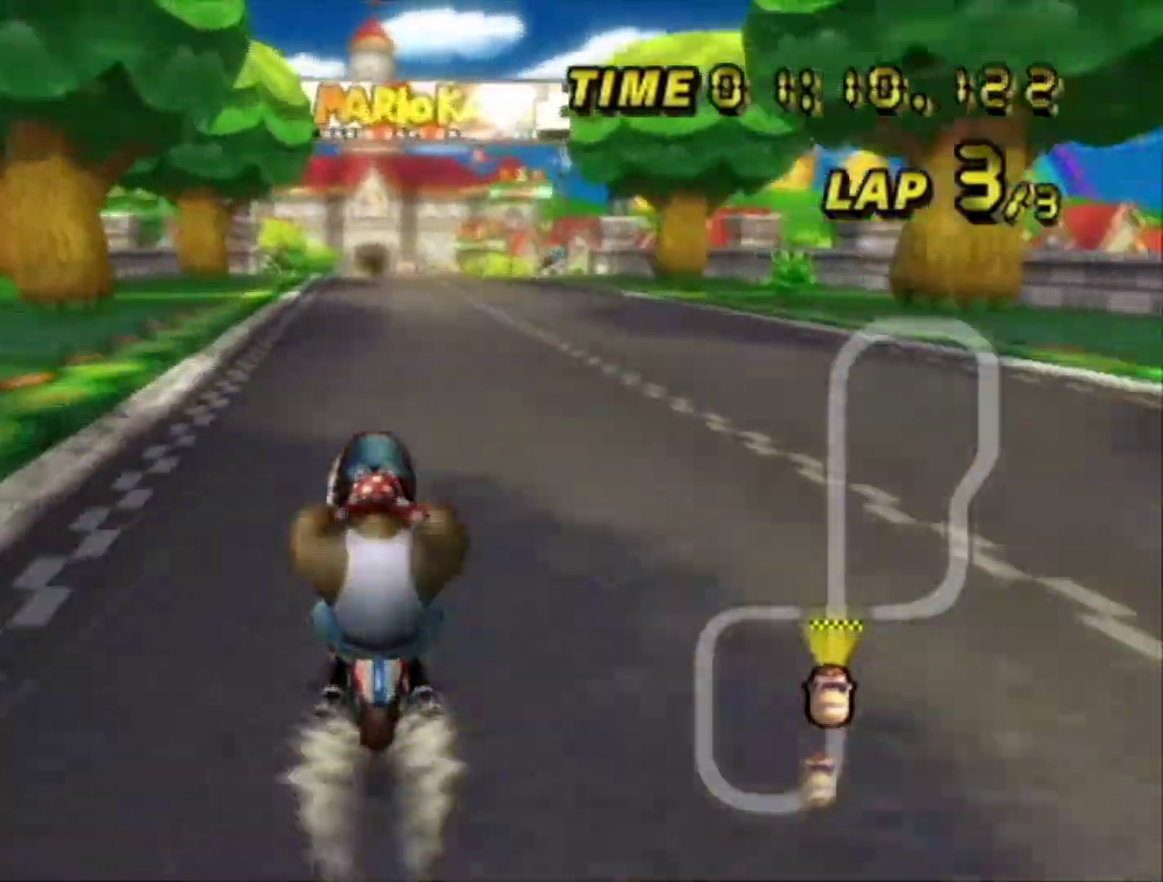
{"dt_ms": 500, "buttons": ["A"], "left_stick": "center", "events": [[67, "DPAD_UP", "down"], [134, "DPAD_UP", "up"], [234, "DPAD_UP", "down"], [300, "DPAD_UP", "up"], [400, "DPAD_UP", "down"], [467, "DPAD_UP", "up"]]}
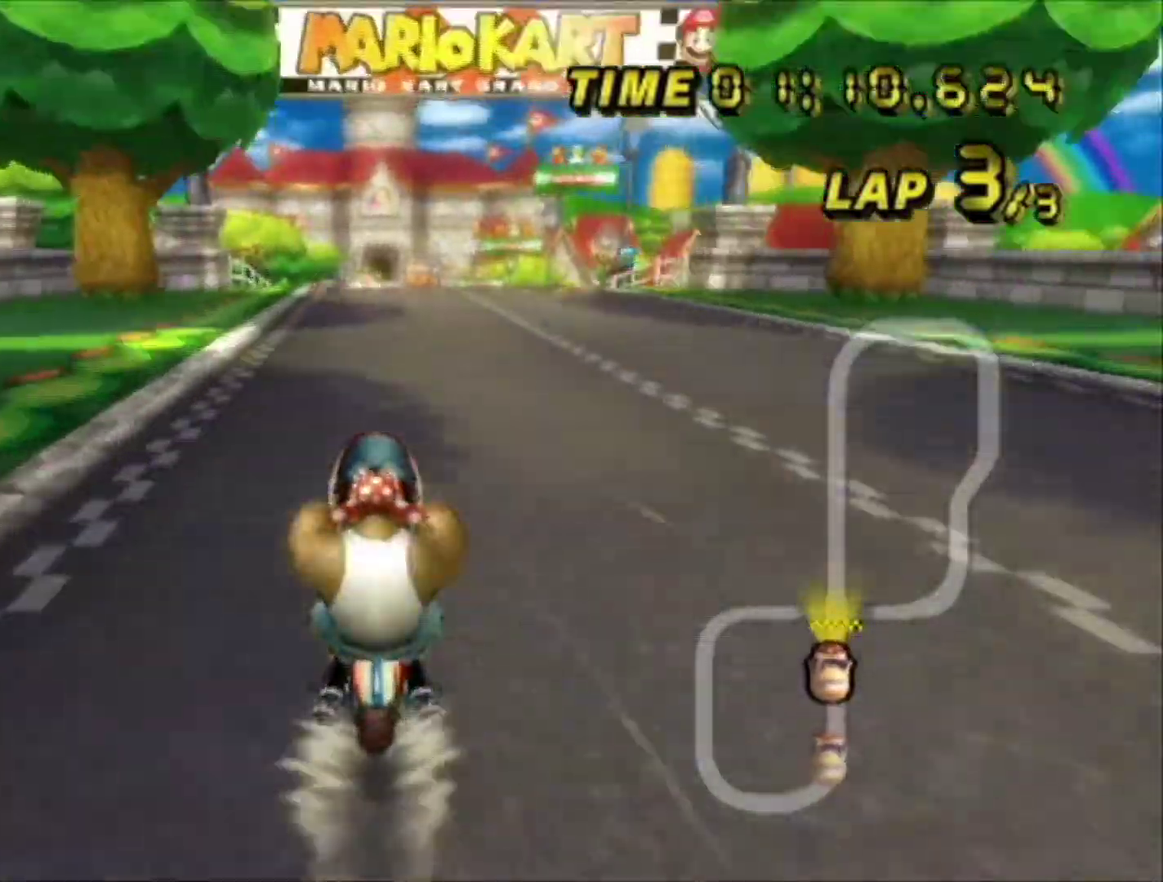
{"dt_ms": 900, "buttons": ["A", "DPAD_UP"], "left_stick": "center", "events": [[67, "DPAD_UP", "down"], [134, "DPAD_UP", "up"], [234, "DPAD_UP", "down"], [300, "DPAD_UP", "up"], [400, "DPAD_UP", "down"], [467, "DPAD_UP", "up"], [567, "DPAD_UP", "down"], [634, "DPAD_UP", "up"], [900, "DPAD_UP", "down"]]}
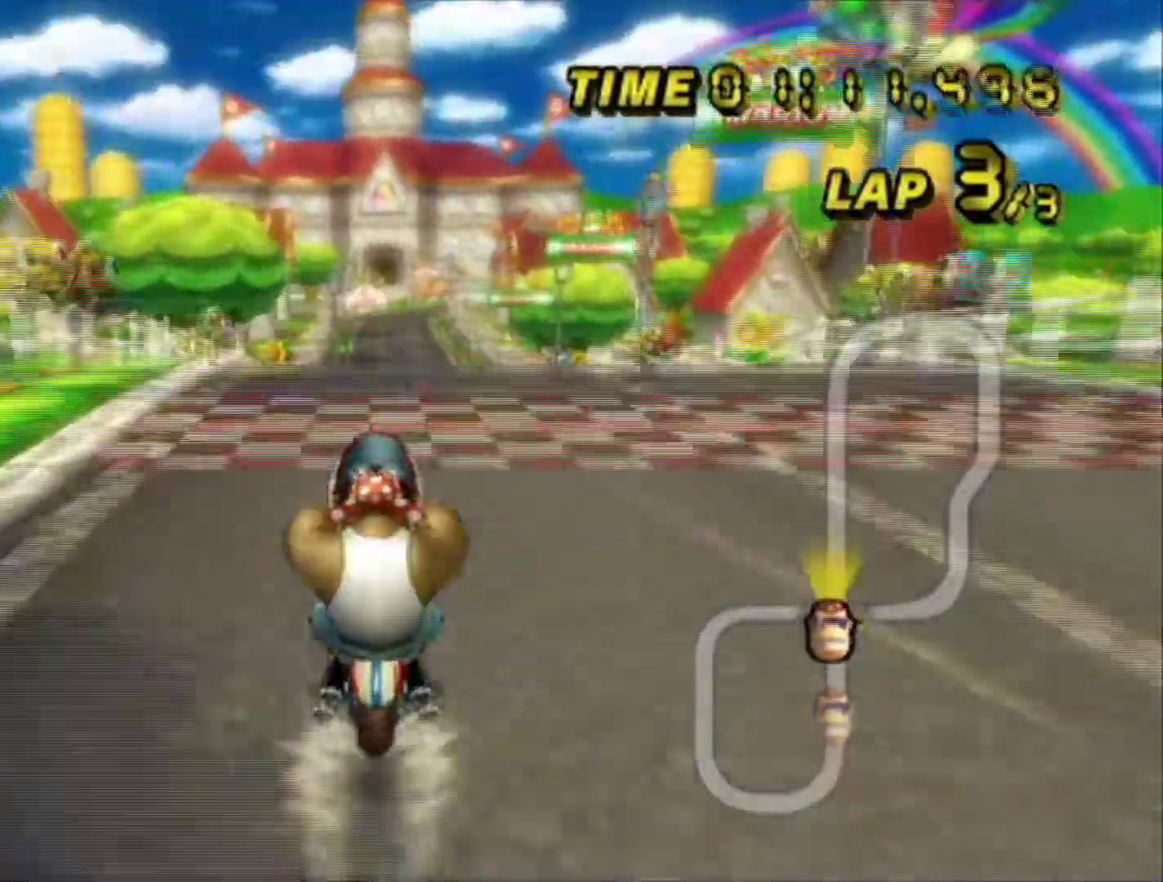
{"dt_ms": 600, "buttons": [], "left_stick": "center", "events": [[67, "DPAD_UP", "up"], [134, "A", "up"]]}
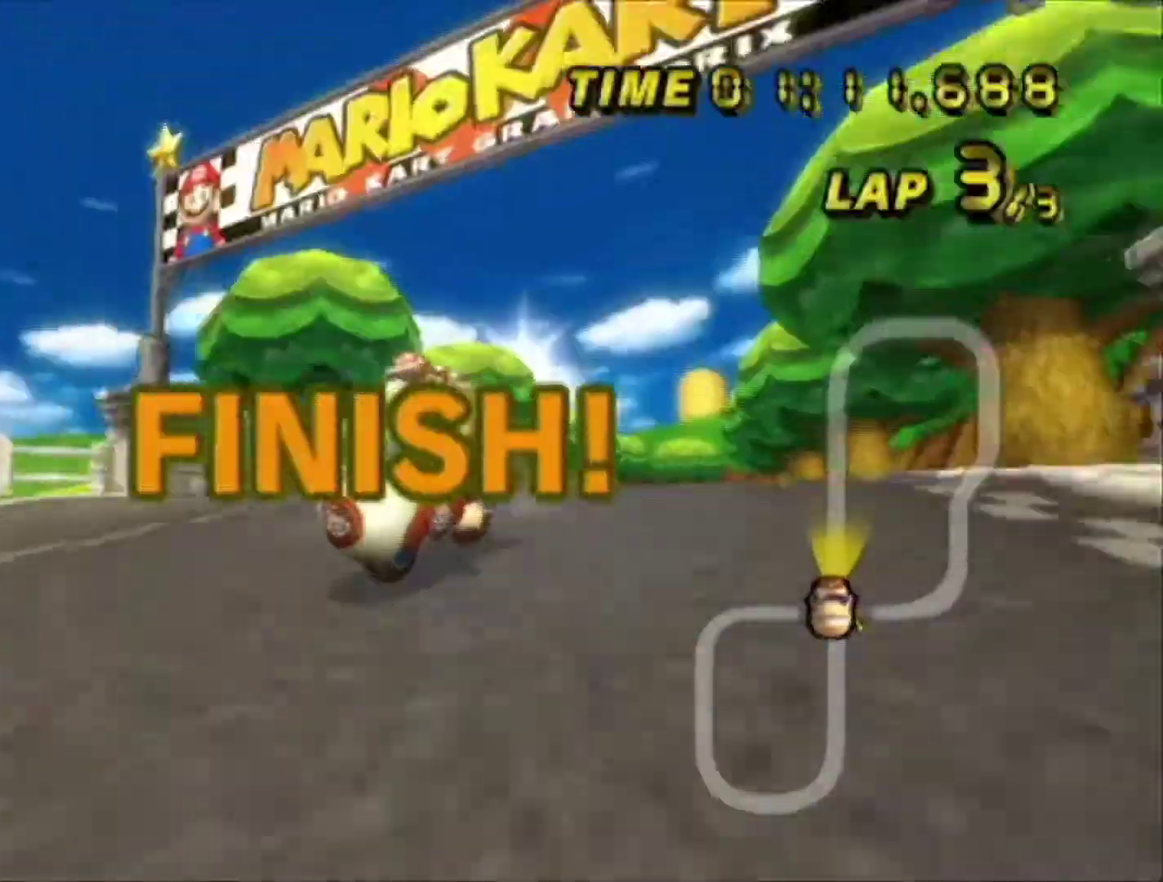
{"dt_ms": 500, "buttons": [], "left_stick": "center", "events": []}
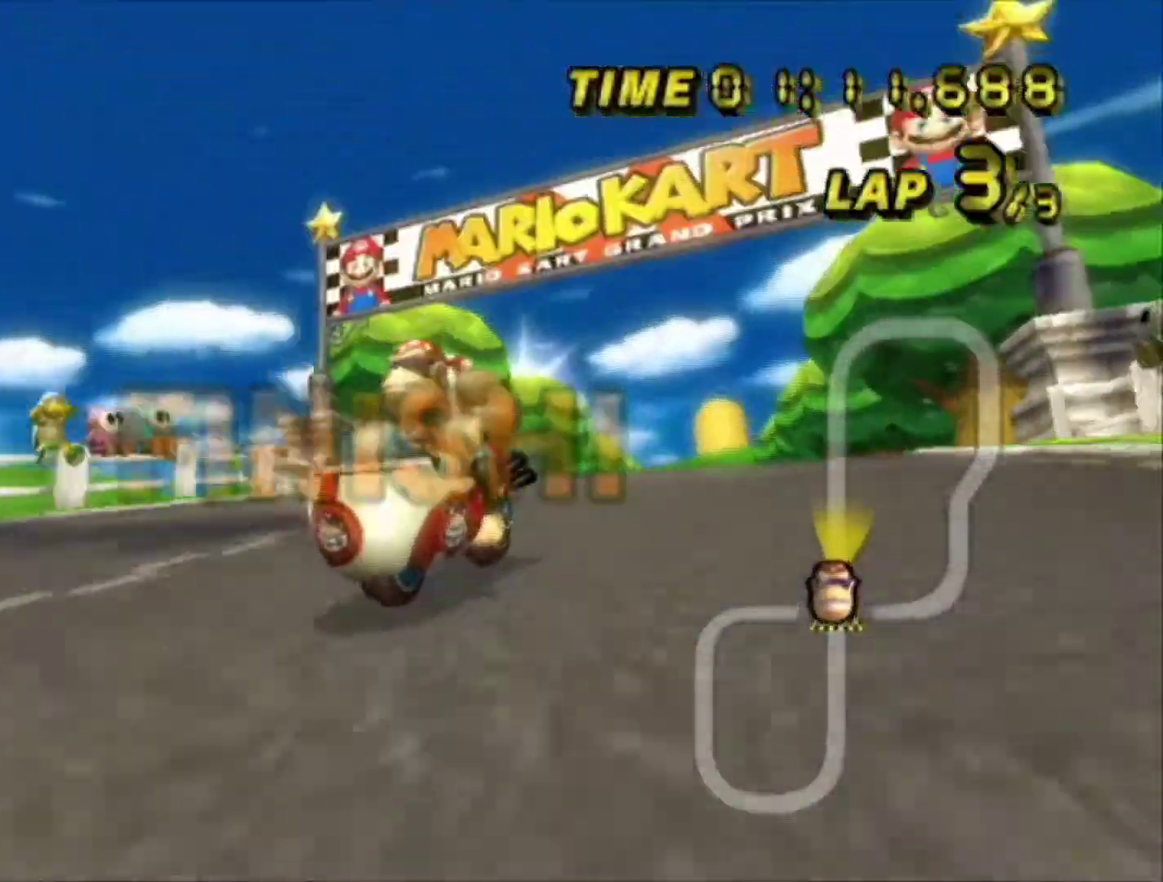
{"dt_ms": 500, "buttons": [], "left_stick": "center", "events": []}